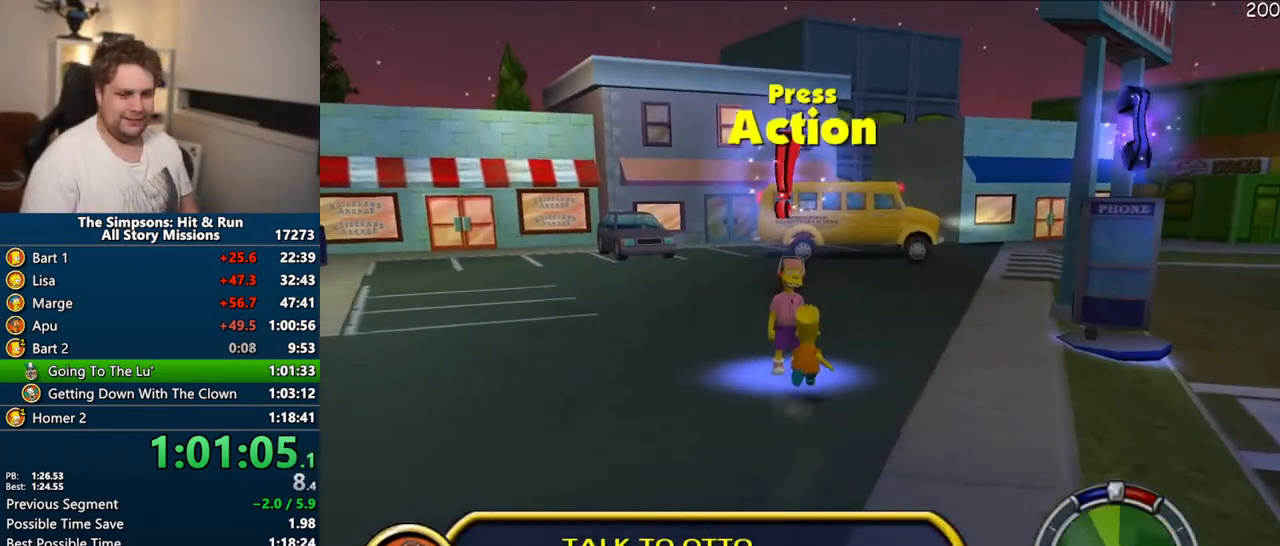
Gameplay with a controller (PlayStation layout); each line is a JSON object with the inputs held at the frame after it (dt_ms = milliseconds from this image to that frame). "events" lists button and stick changes between this image and that frame as [ms after this image, input, new state], when the widget could be followed in between. Not read: L3 R3.
{"dt_ms": 500, "buttons": [], "left_stick": "center", "right_stick": "center", "events": [[33, "TRIANGLE", "up"], [133, "TRIANGLE", "down"], [183, "SQUARE", "up"], [183, "TRIANGLE", "up"], [267, "left_stick", "center"], [283, "TRIANGLE", "down"], [333, "TRIANGLE", "up"]]}
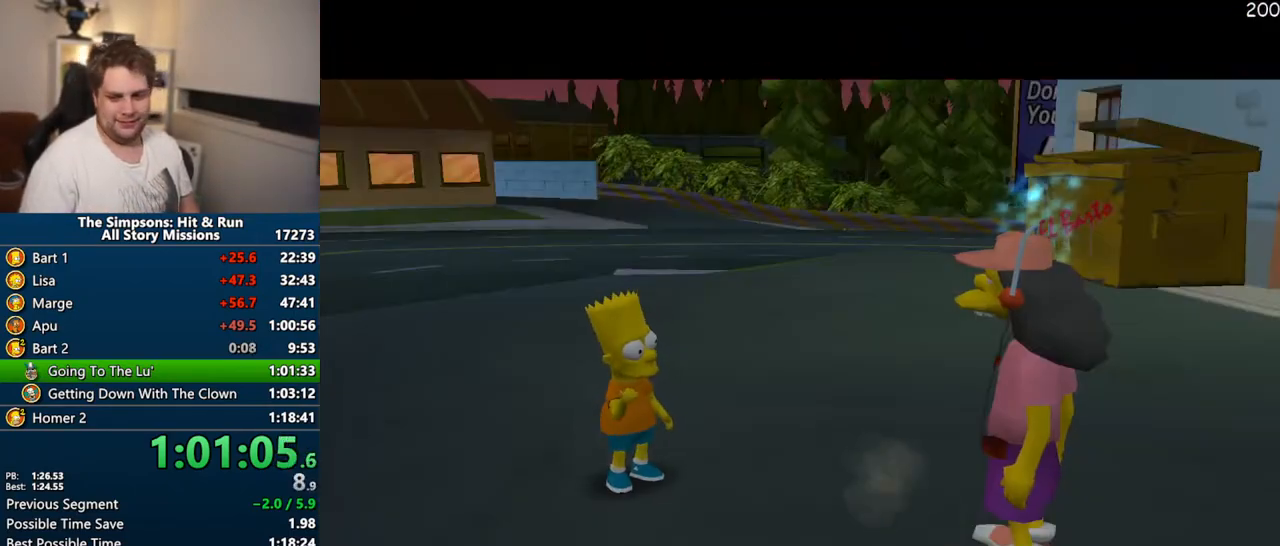
{"dt_ms": 500, "buttons": ["TRIANGLE"], "left_stick": "center", "right_stick": "center", "events": [[167, "TRIANGLE", "down"], [283, "TRIANGLE", "up"], [467, "TRIANGLE", "down"]]}
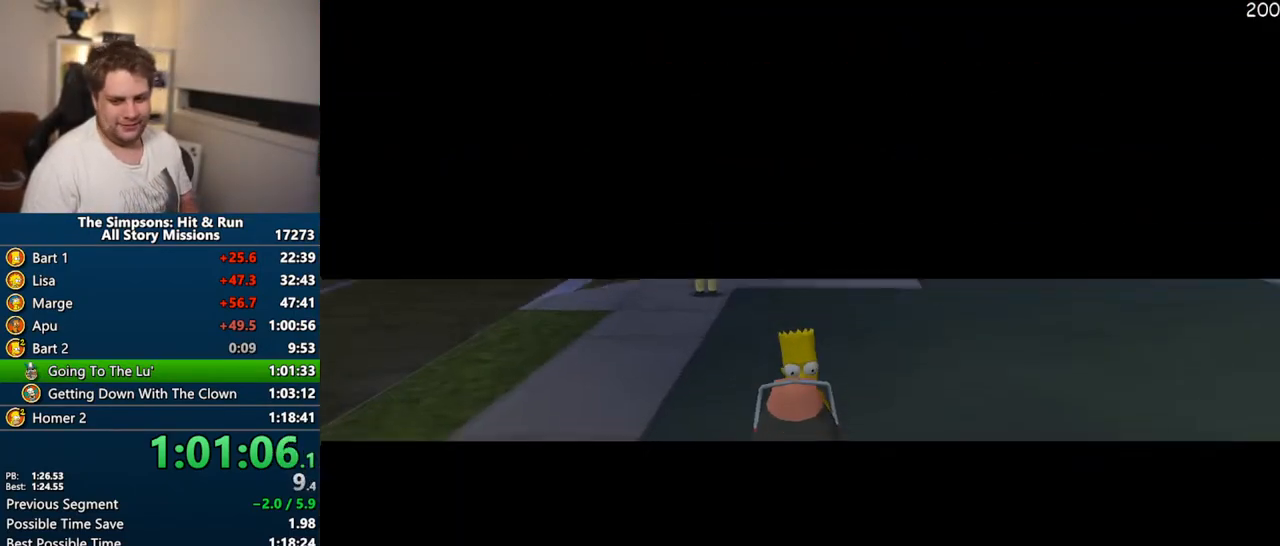
{"dt_ms": 500, "buttons": ["TRIANGLE"], "left_stick": "center", "right_stick": "center", "events": [[67, "TRIANGLE", "up"], [150, "TRIANGLE", "down"], [233, "TRIANGLE", "up"], [300, "TRIANGLE", "down"], [367, "TRIANGLE", "up"], [467, "TRIANGLE", "down"]]}
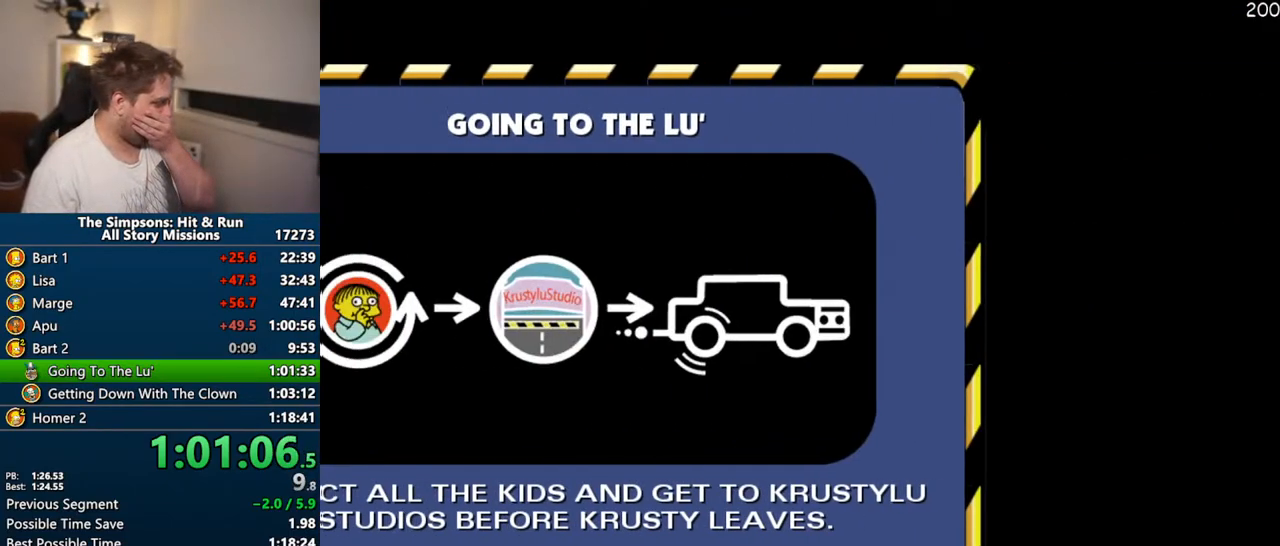
{"dt_ms": 500, "buttons": ["CROSS"], "left_stick": "center", "right_stick": "center", "events": [[33, "TRIANGLE", "up"], [100, "TRIANGLE", "down"], [217, "TRIANGLE", "up"], [333, "CROSS", "down"]]}
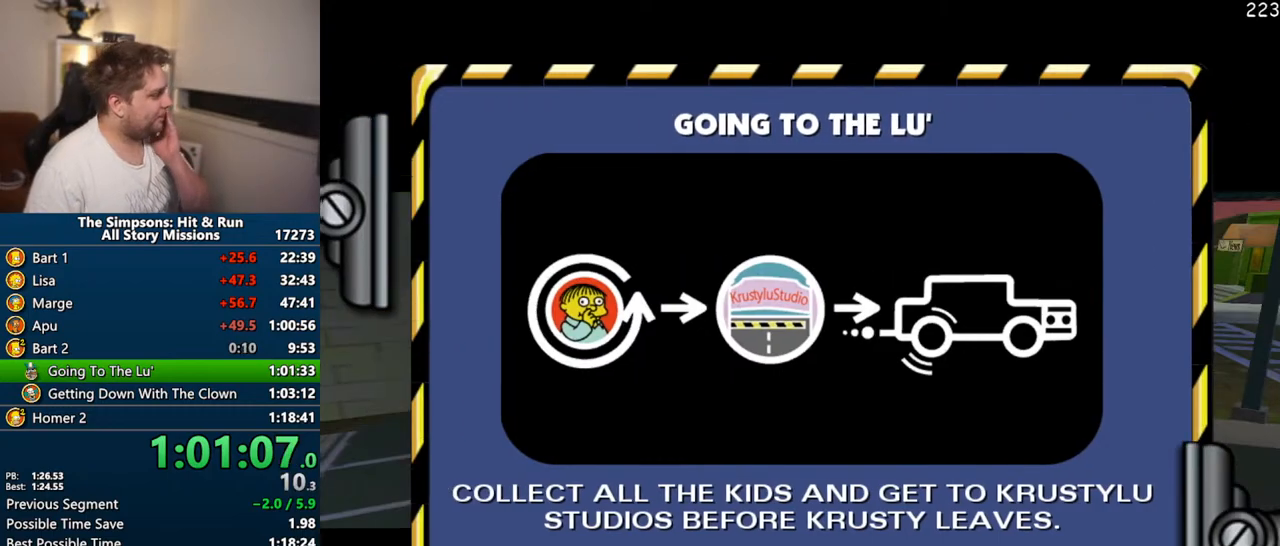
{"dt_ms": 500, "buttons": ["CROSS", "R1"], "left_stick": "center", "right_stick": "center", "events": [[67, "R1", "down"], [83, "CIRCLE", "down"], [233, "CIRCLE", "up"]]}
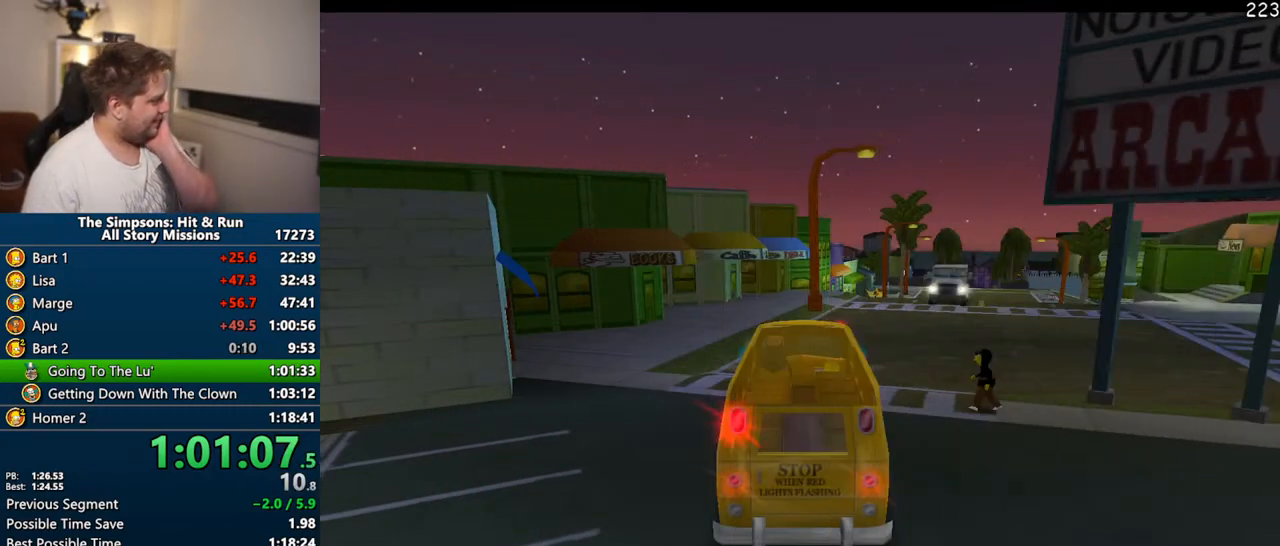
{"dt_ms": 500, "buttons": ["CROSS", "R1"], "left_stick": "center", "right_stick": "center", "events": []}
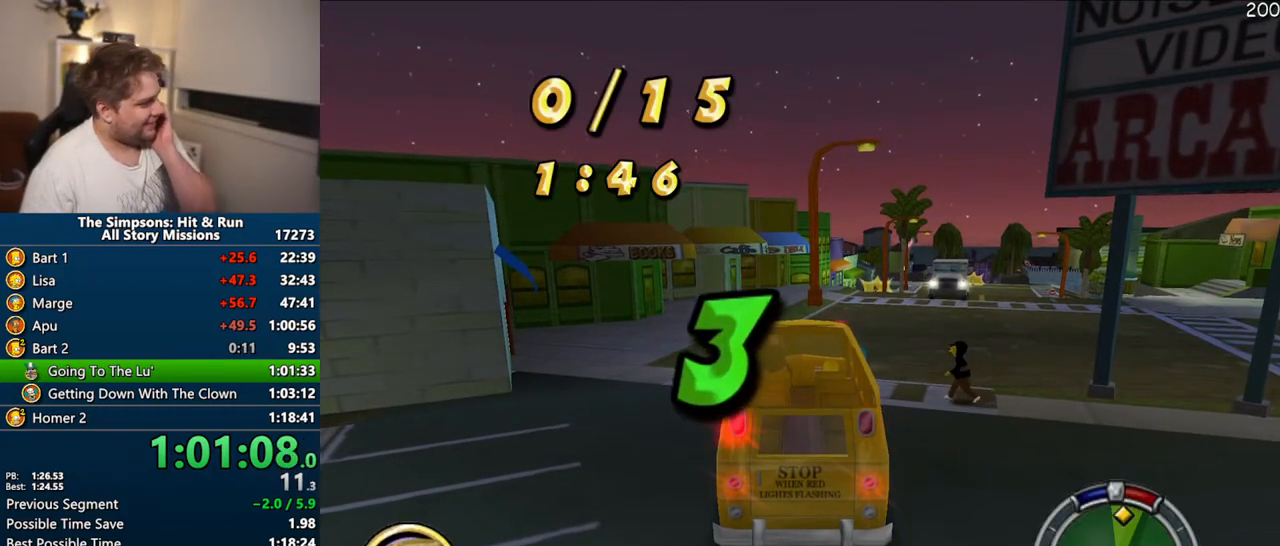
{"dt_ms": 500, "buttons": ["CROSS", "R1"], "left_stick": "center", "right_stick": "center", "events": []}
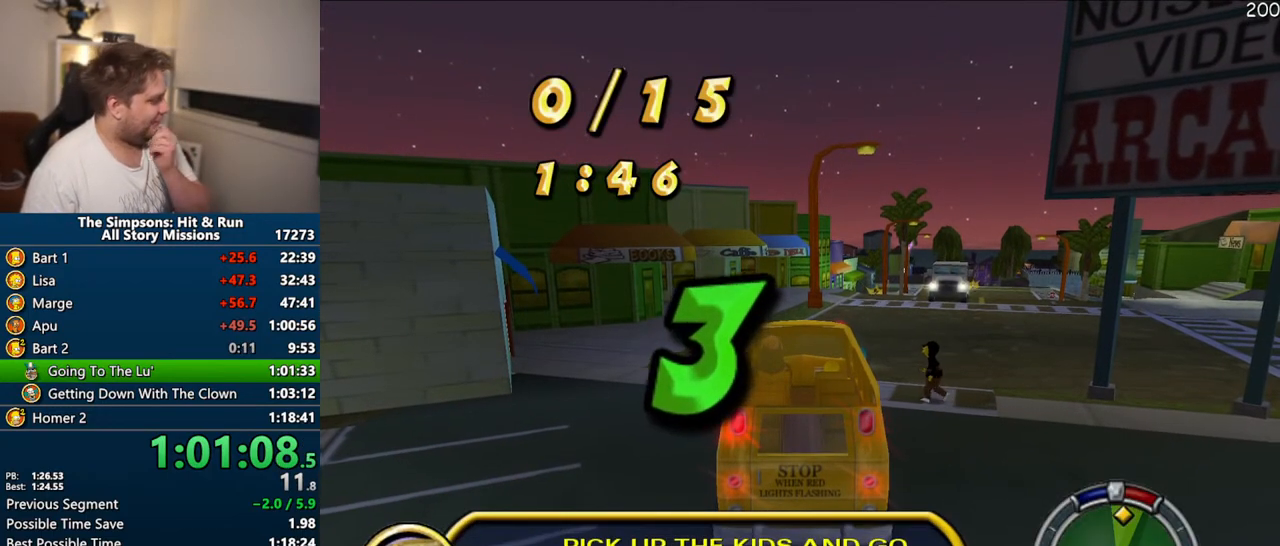
{"dt_ms": 500, "buttons": ["CROSS", "R1"], "left_stick": "center", "right_stick": "center", "events": []}
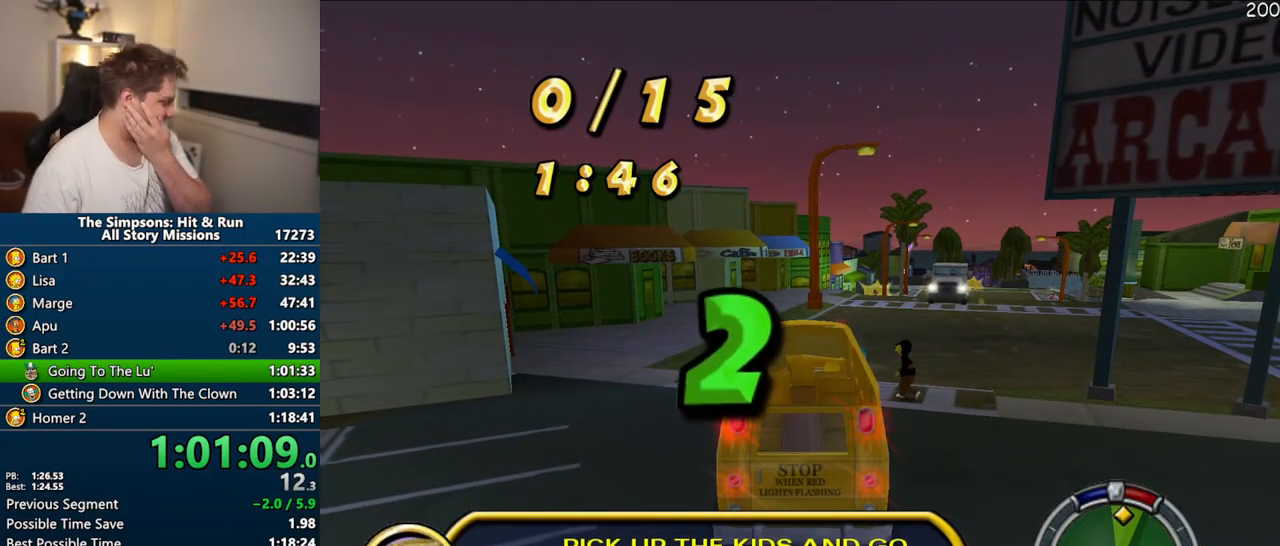
{"dt_ms": 500, "buttons": ["CROSS", "R1"], "left_stick": "center", "right_stick": "center", "events": []}
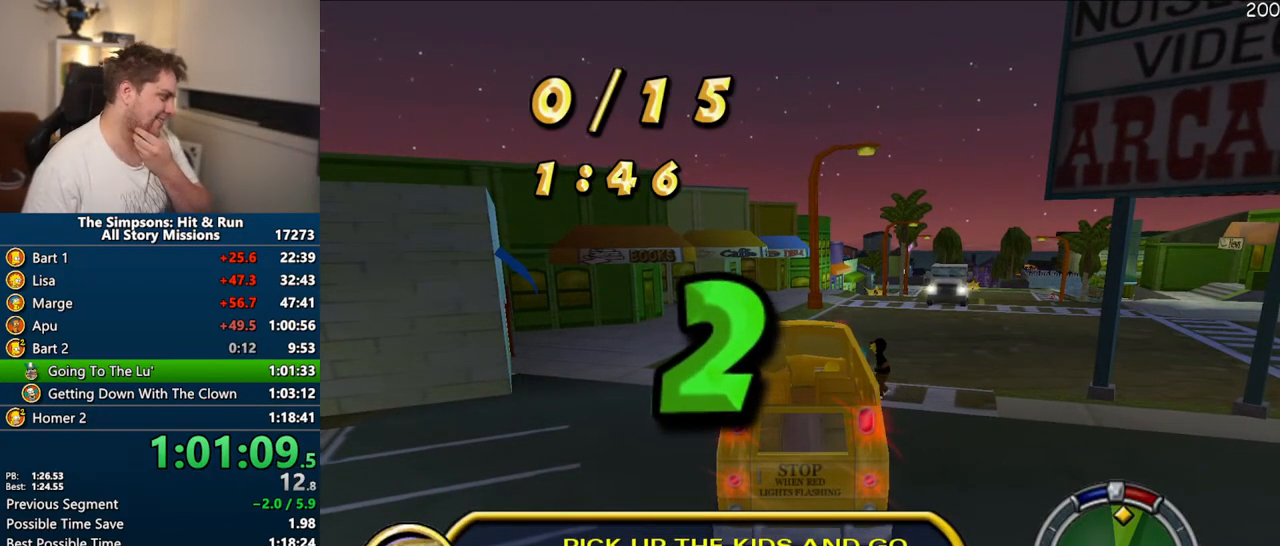
{"dt_ms": 500, "buttons": ["CROSS", "R1"], "left_stick": "center", "right_stick": "center", "events": []}
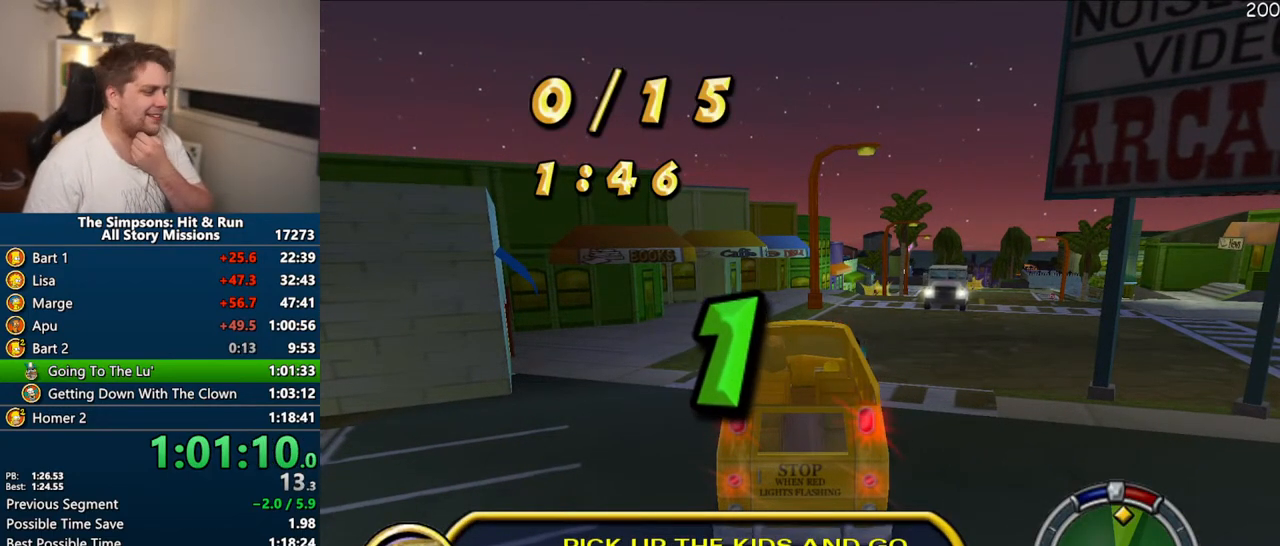
{"dt_ms": 500, "buttons": ["CROSS", "R1"], "left_stick": "center", "right_stick": "center", "events": []}
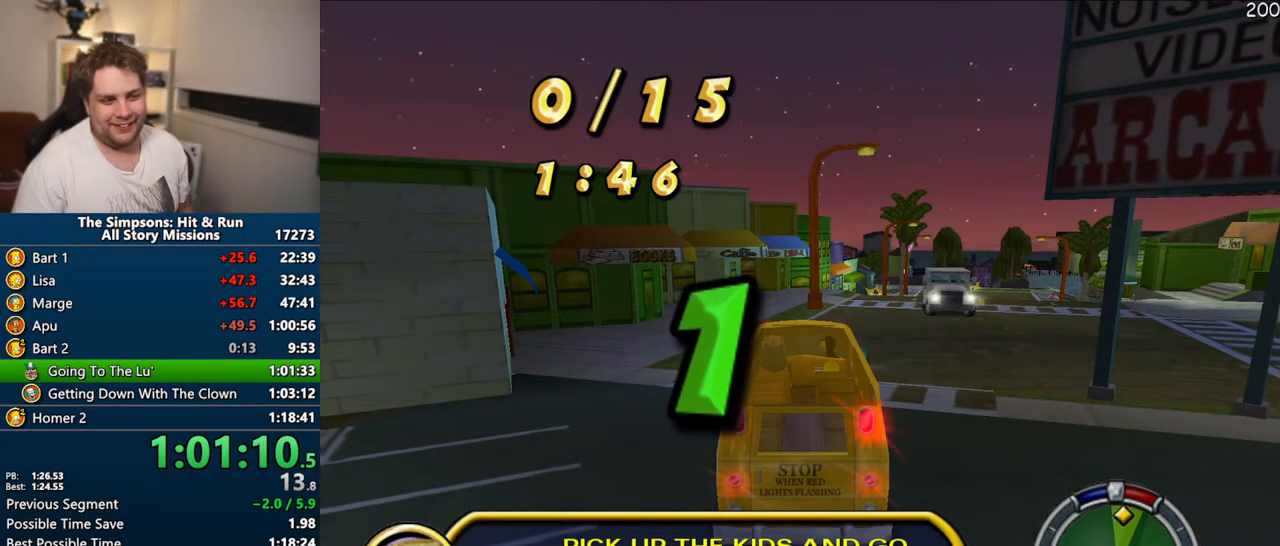
{"dt_ms": 1000, "buttons": ["CROSS"], "left_stick": "center", "right_stick": "center", "events": [[450, "right_stick", "down"], [517, "right_stick", "center"], [617, "R1", "up"]]}
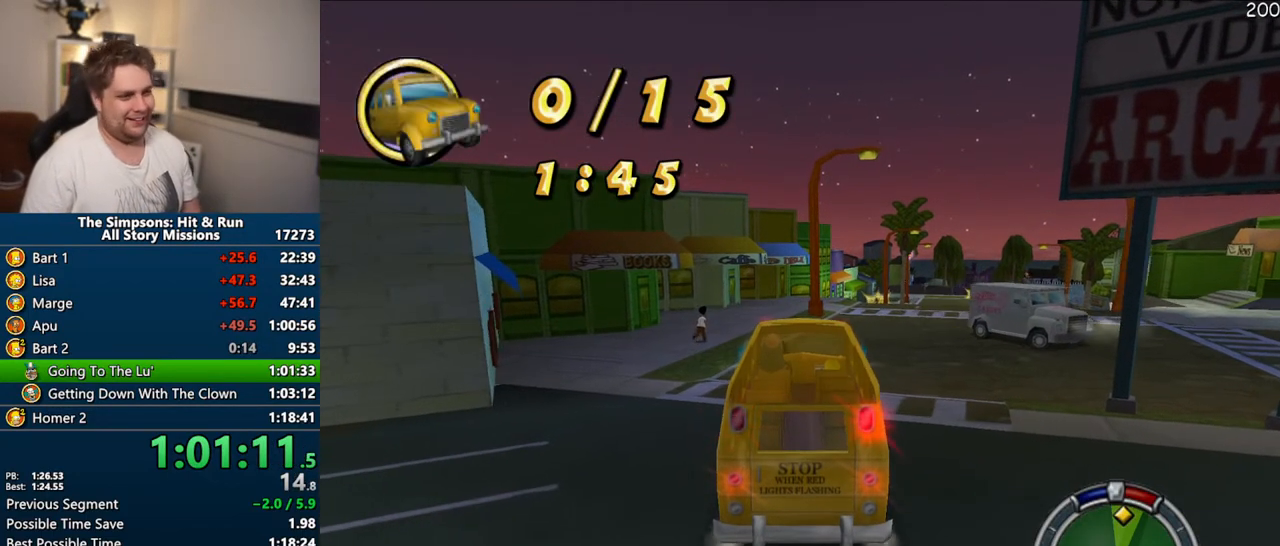
{"dt_ms": 500, "buttons": ["CROSS"], "left_stick": "center", "right_stick": "center", "events": [[17, "left_stick", "right"], [167, "right_stick", "down"], [250, "left_stick", "center"], [367, "right_stick", "center"]]}
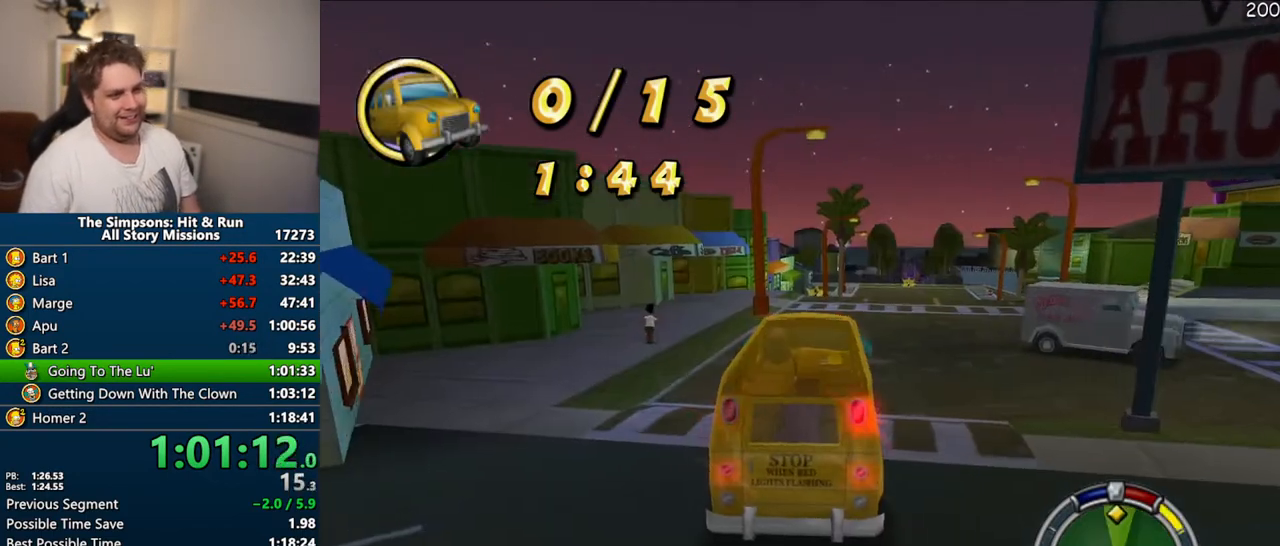
{"dt_ms": 500, "buttons": ["CROSS"], "left_stick": "center", "right_stick": "center", "events": []}
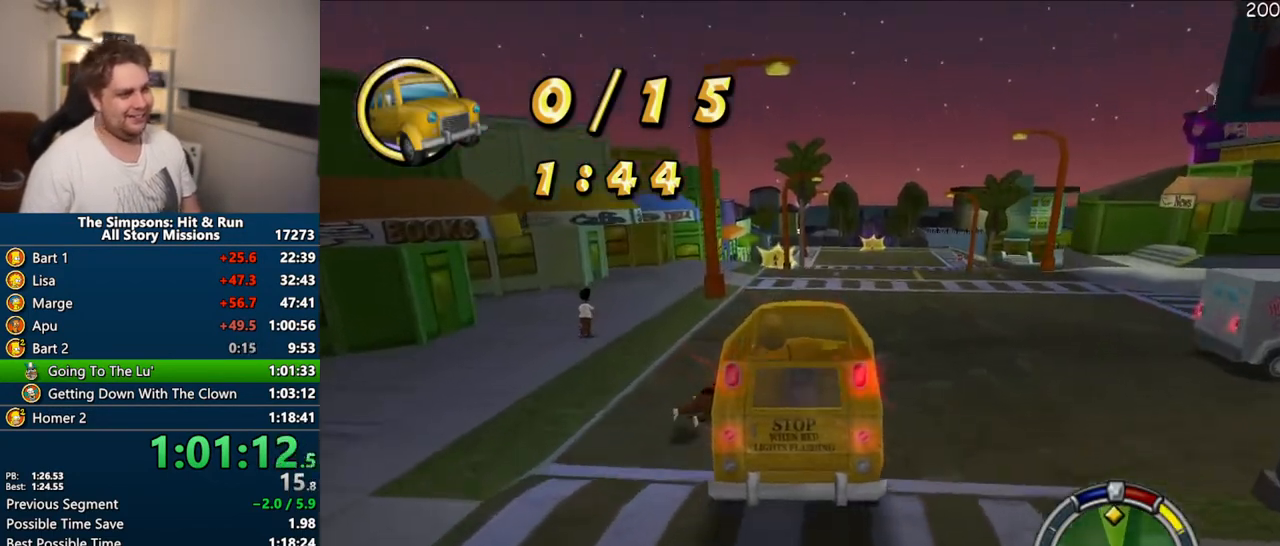
{"dt_ms": 500, "buttons": ["CROSS"], "left_stick": "center", "right_stick": "center", "events": [[200, "right_stick", "down"], [317, "right_stick", "center"]]}